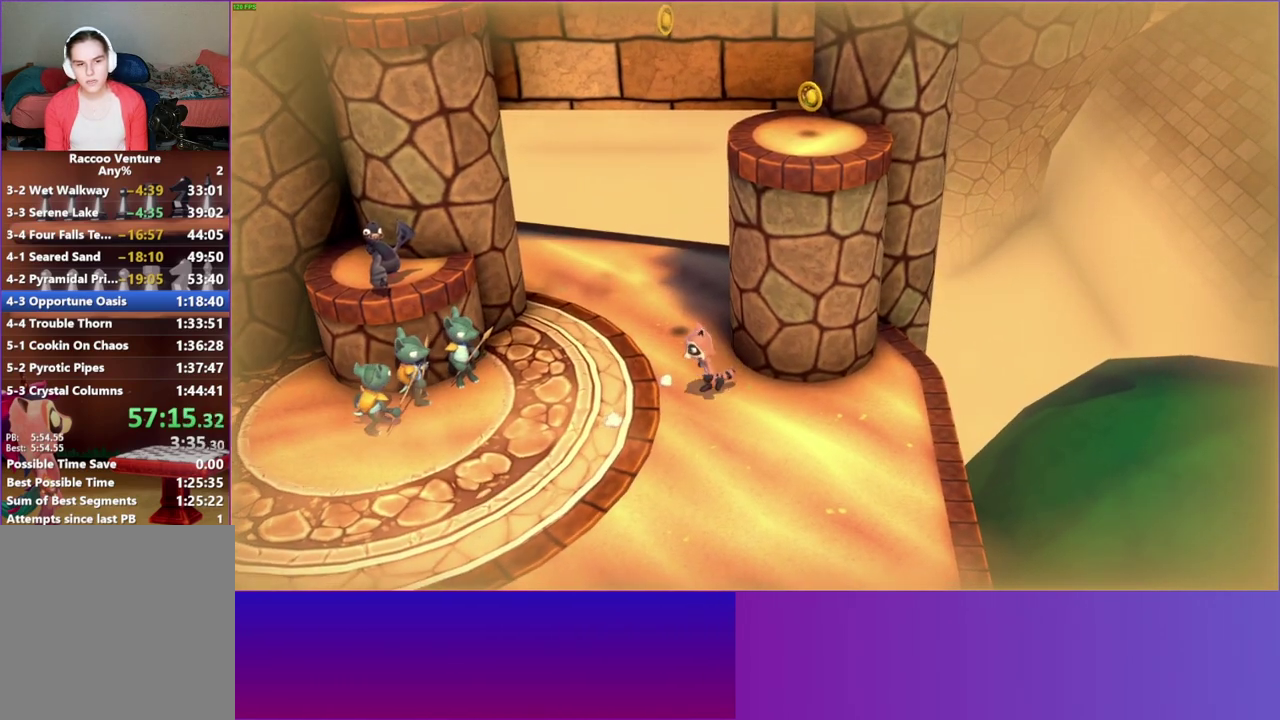
Gameplay with a controller (Xbox layout); each line is a JSON object with the inputs held at the frame after it. "button_events" lists button changes between this image and that frame as [ms after this image, input, new state], when the widget could be followed in between (sticks are given only as held states). This overlay highlights the sticks when they move; stick clicks (L3 R3) are not distinguishable. Not read: L3 R3.
{"buttons": ["A"], "left_stick": "left", "right_stick": "center", "button_events": [[400, "A", "down"]]}
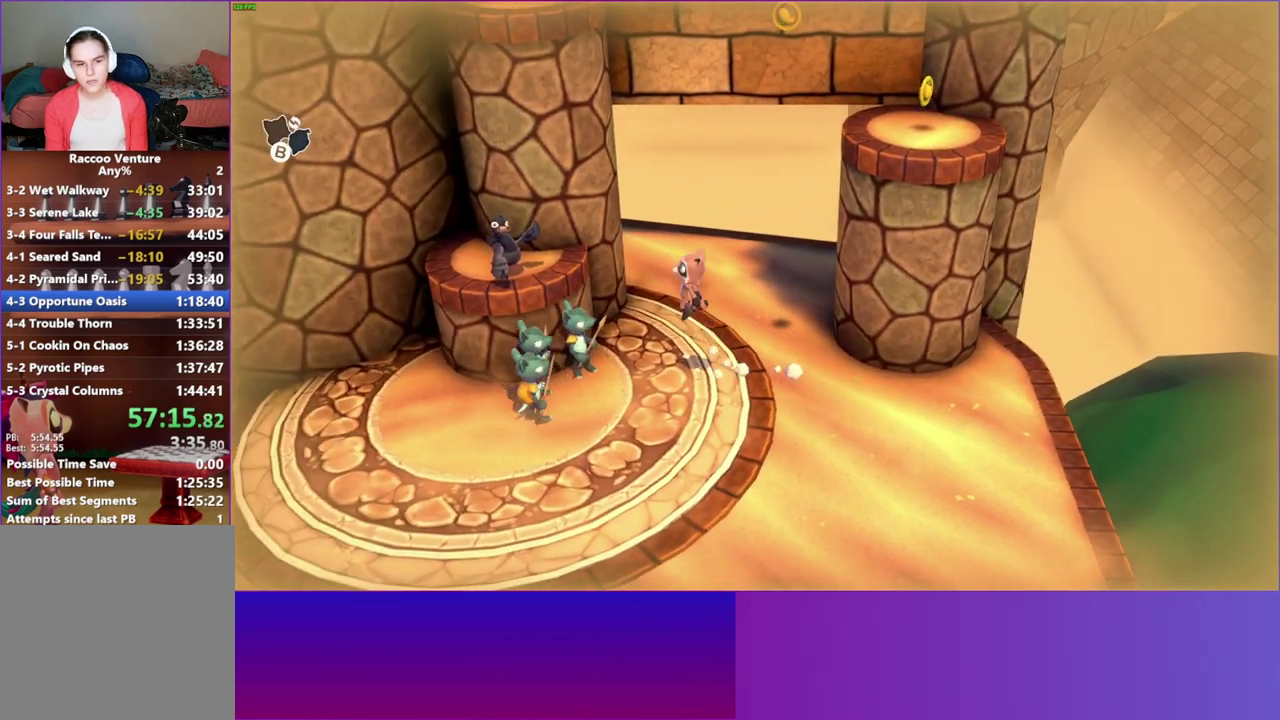
{"buttons": [], "left_stick": "up-right", "right_stick": "center", "button_events": [[33, "A", "up"]]}
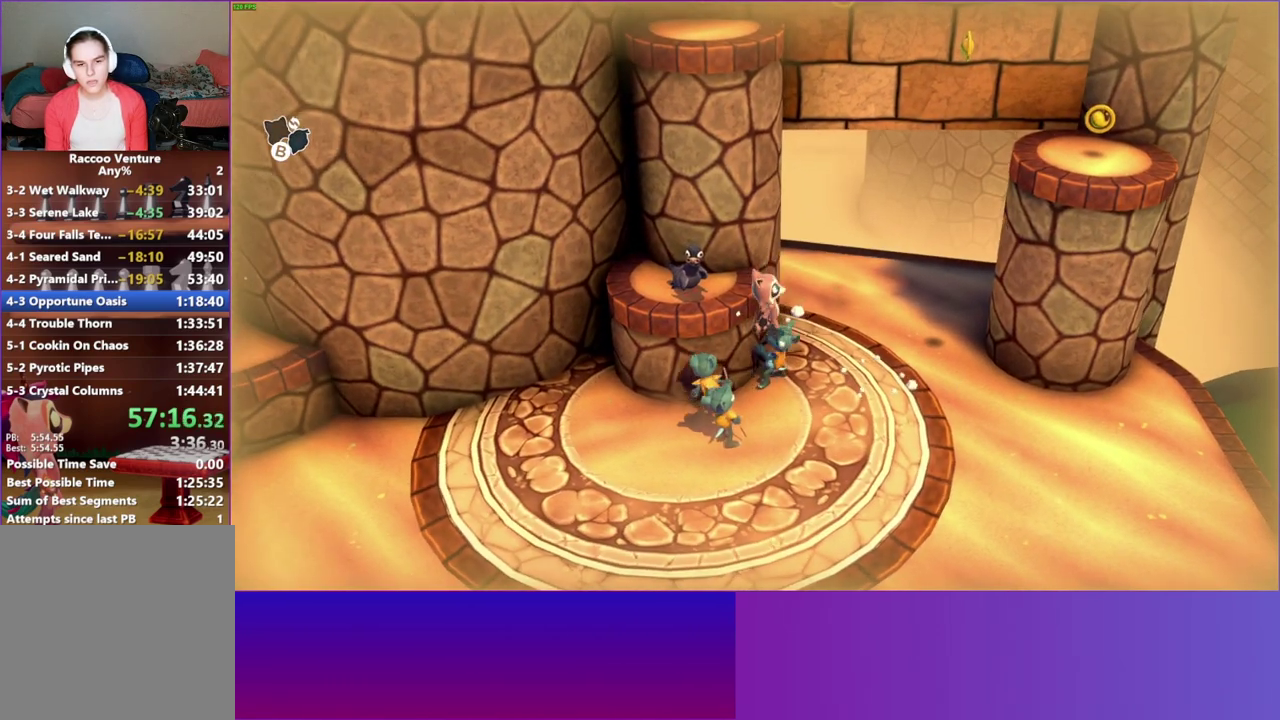
{"buttons": ["A"], "left_stick": "up-right", "right_stick": "center", "button_events": [[317, "A", "down"]]}
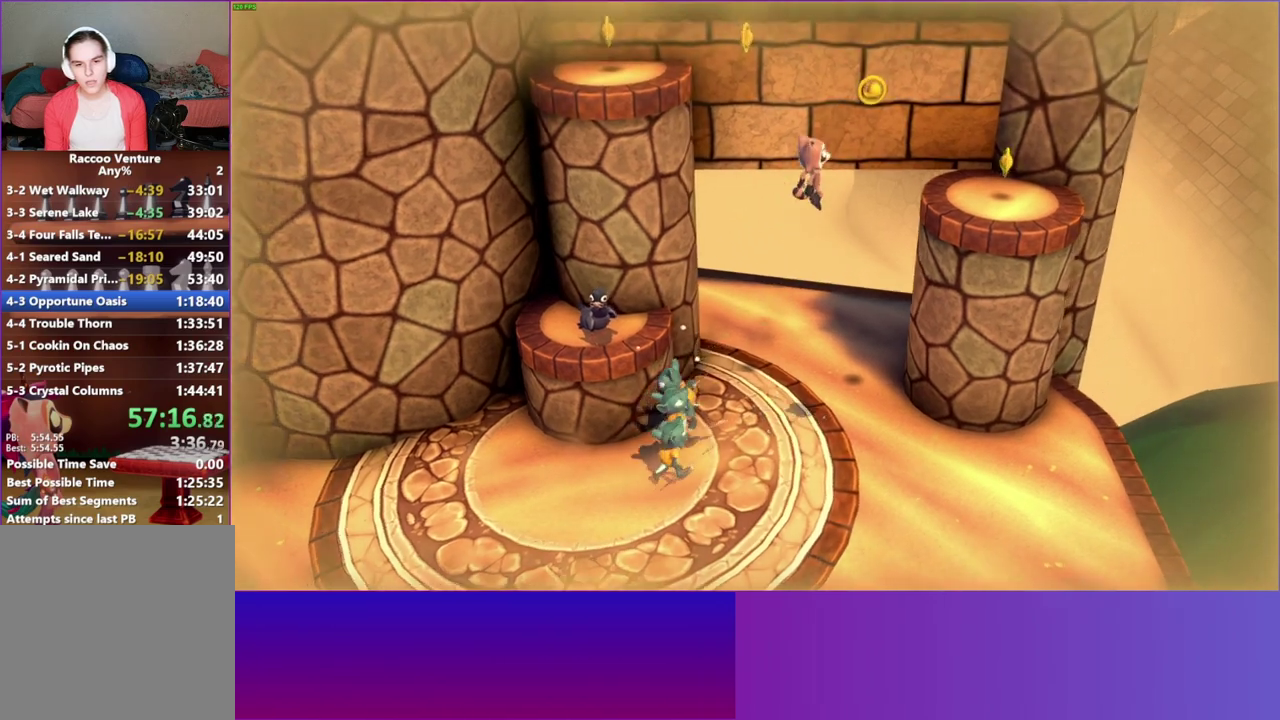
{"buttons": [], "left_stick": "left", "right_stick": "center", "button_events": [[383, "A", "up"]]}
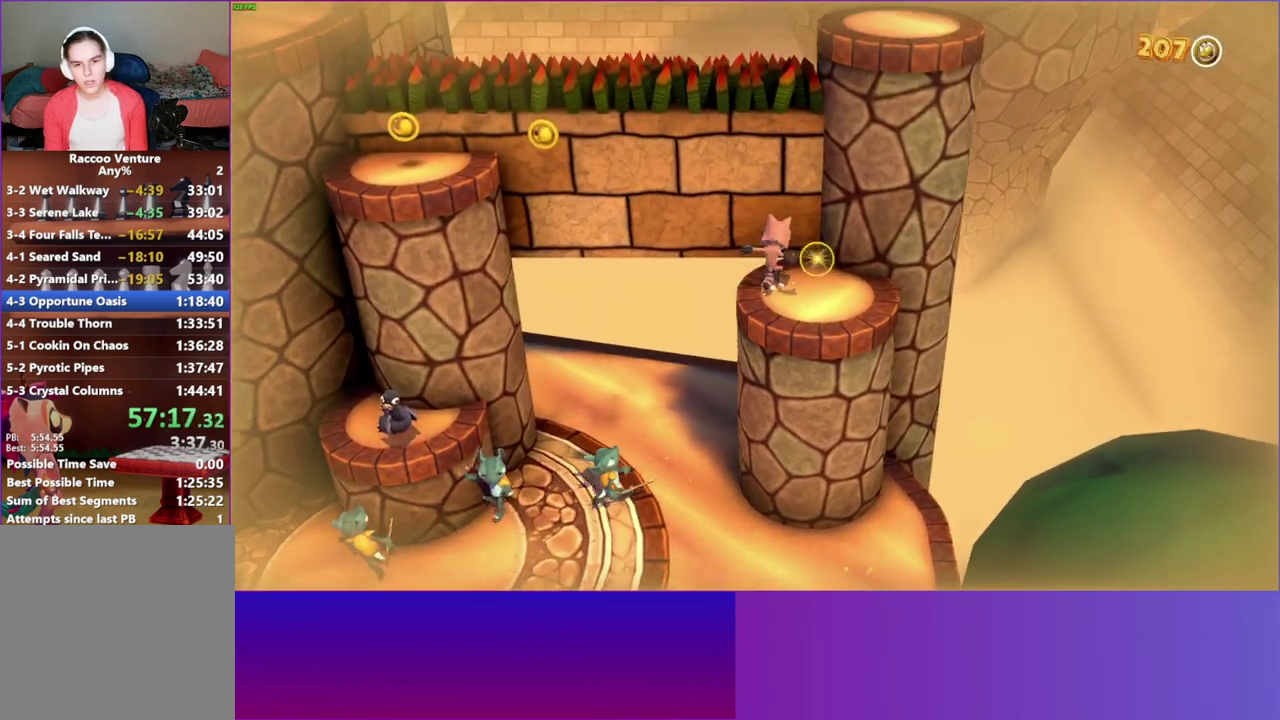
{"buttons": ["A"], "left_stick": "left", "right_stick": "center", "button_events": [[450, "A", "down"]]}
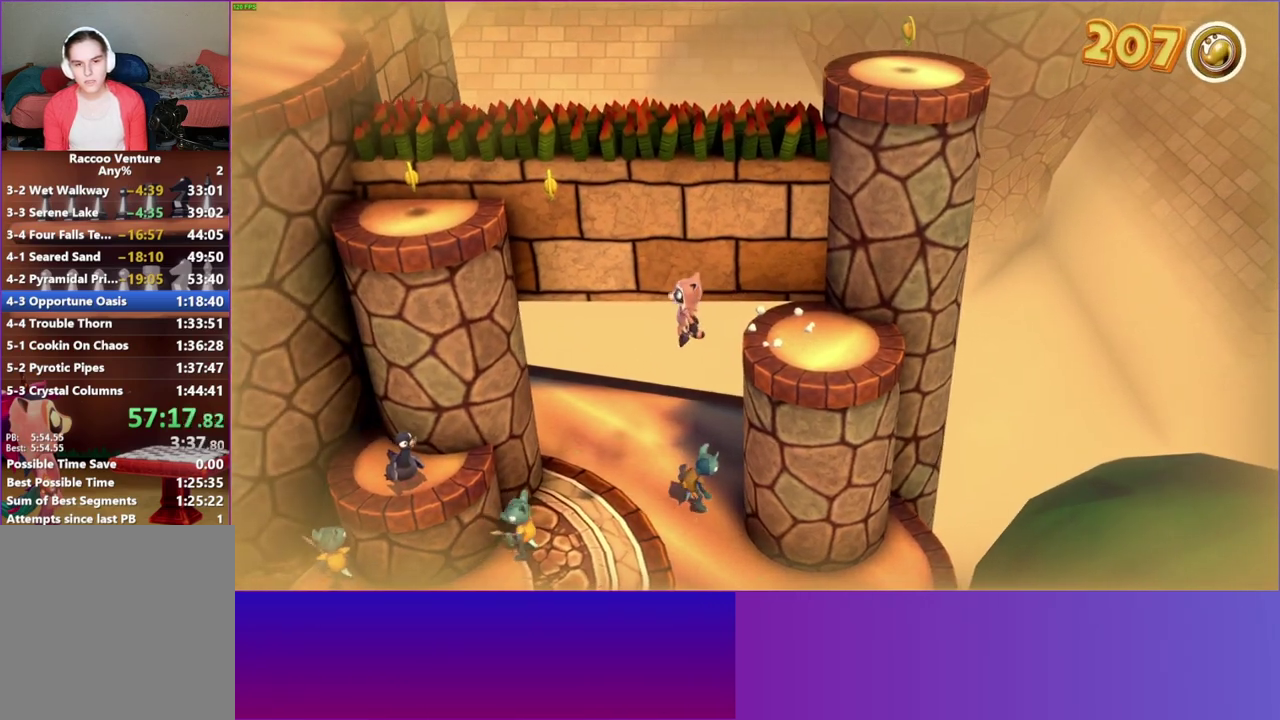
{"buttons": ["A"], "left_stick": "left", "right_stick": "center", "button_events": []}
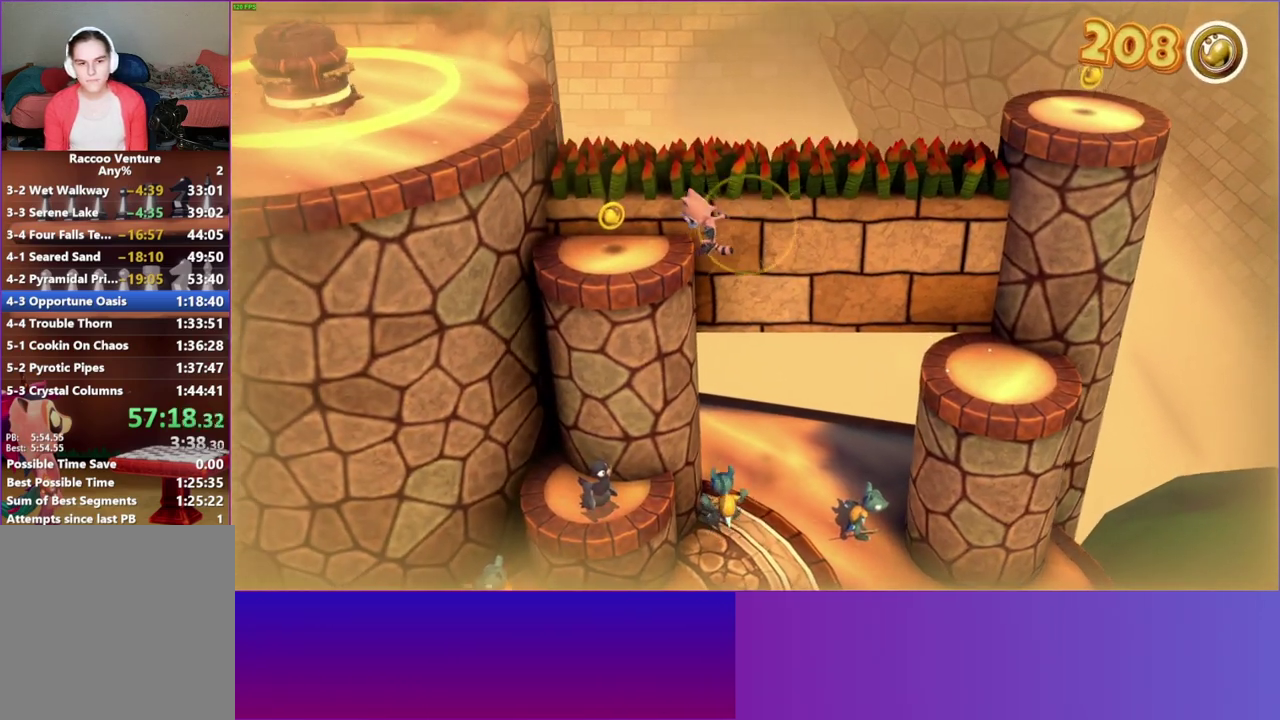
{"buttons": [], "left_stick": "center", "right_stick": "center", "button_events": [[67, "A", "up"]]}
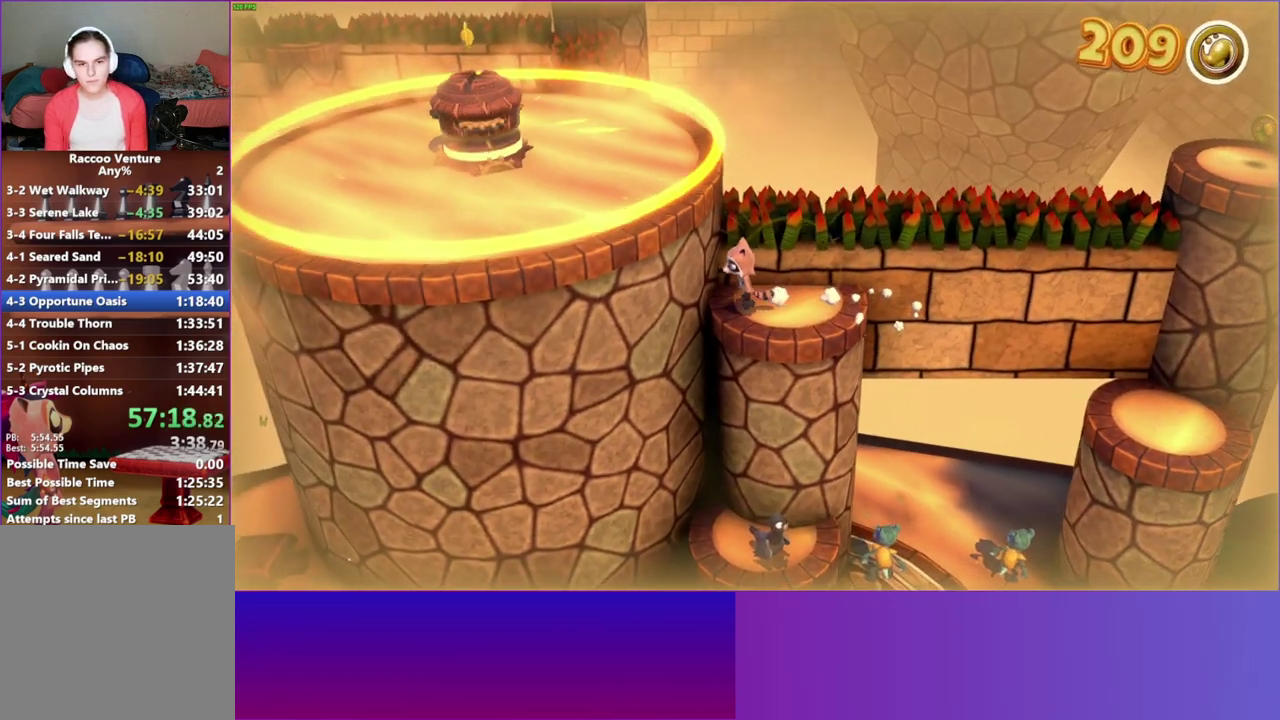
{"buttons": ["A"], "left_stick": "left", "right_stick": "center", "button_events": [[400, "A", "down"]]}
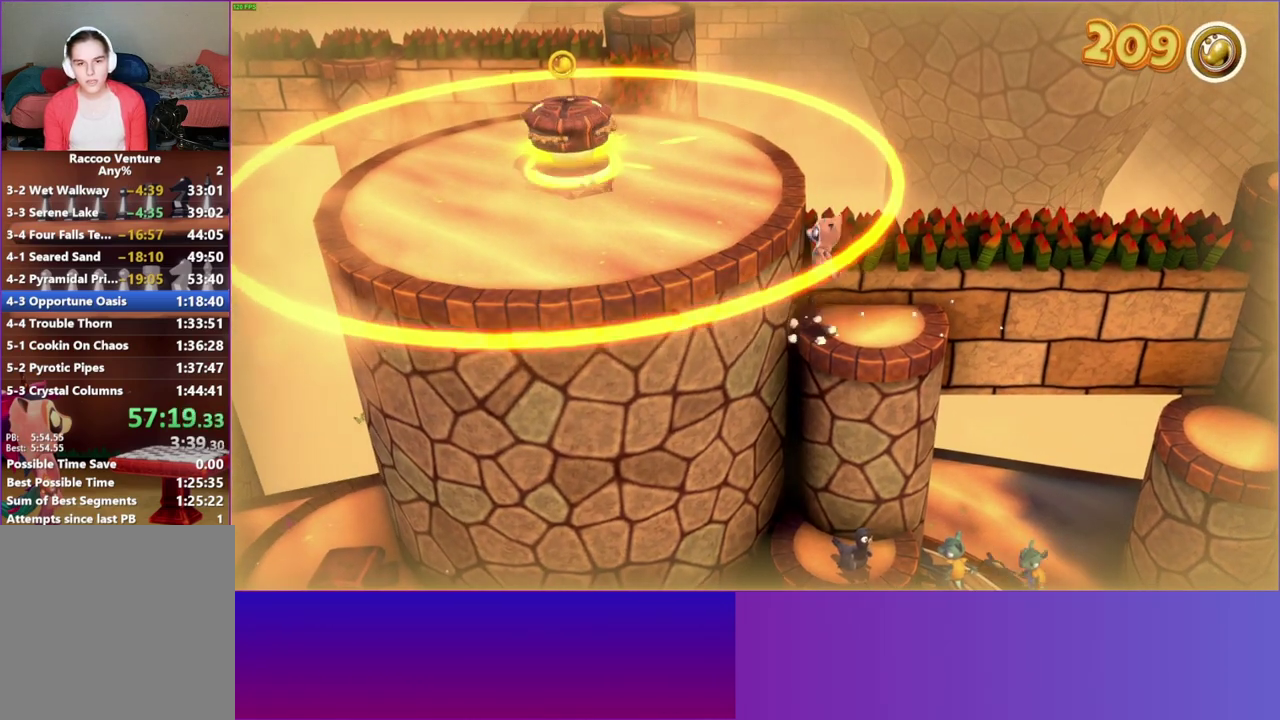
{"buttons": ["A"], "left_stick": "left", "right_stick": "center", "button_events": [[133, "A", "up"], [400, "A", "down"]]}
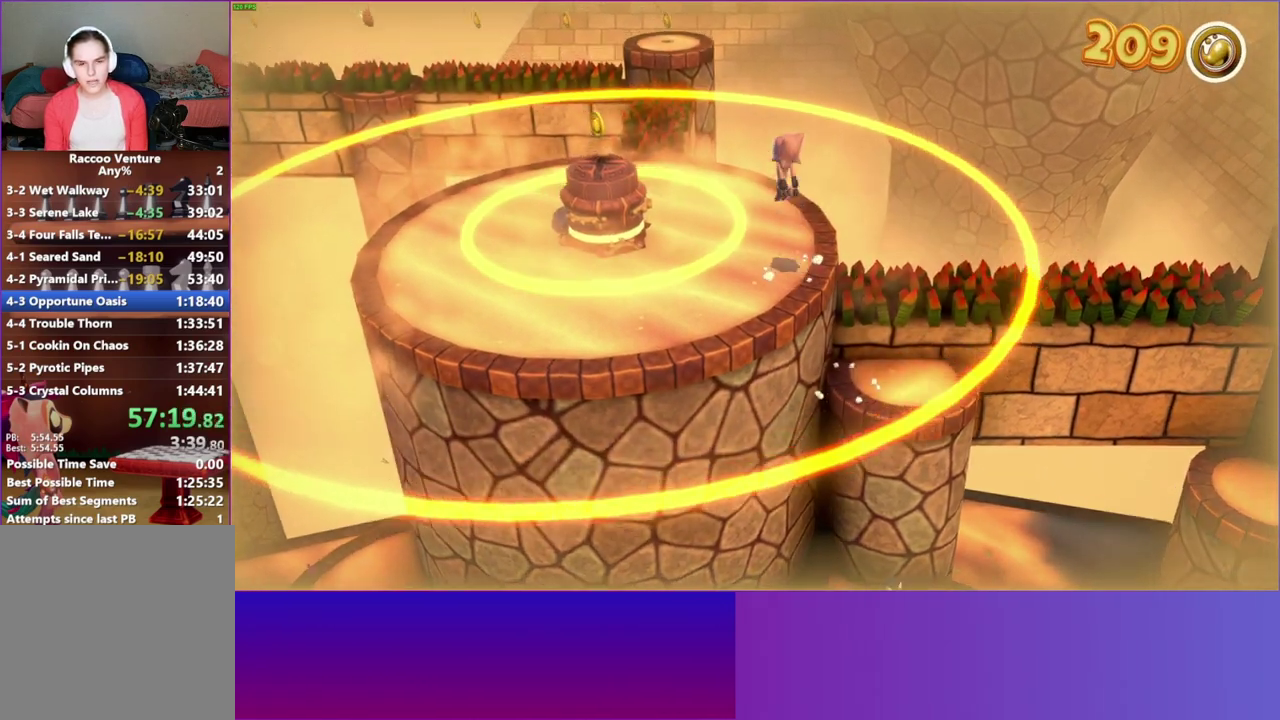
{"buttons": [], "left_stick": "up", "right_stick": "center", "button_events": [[117, "A", "up"], [217, "Y", "down"], [333, "Y", "up"]]}
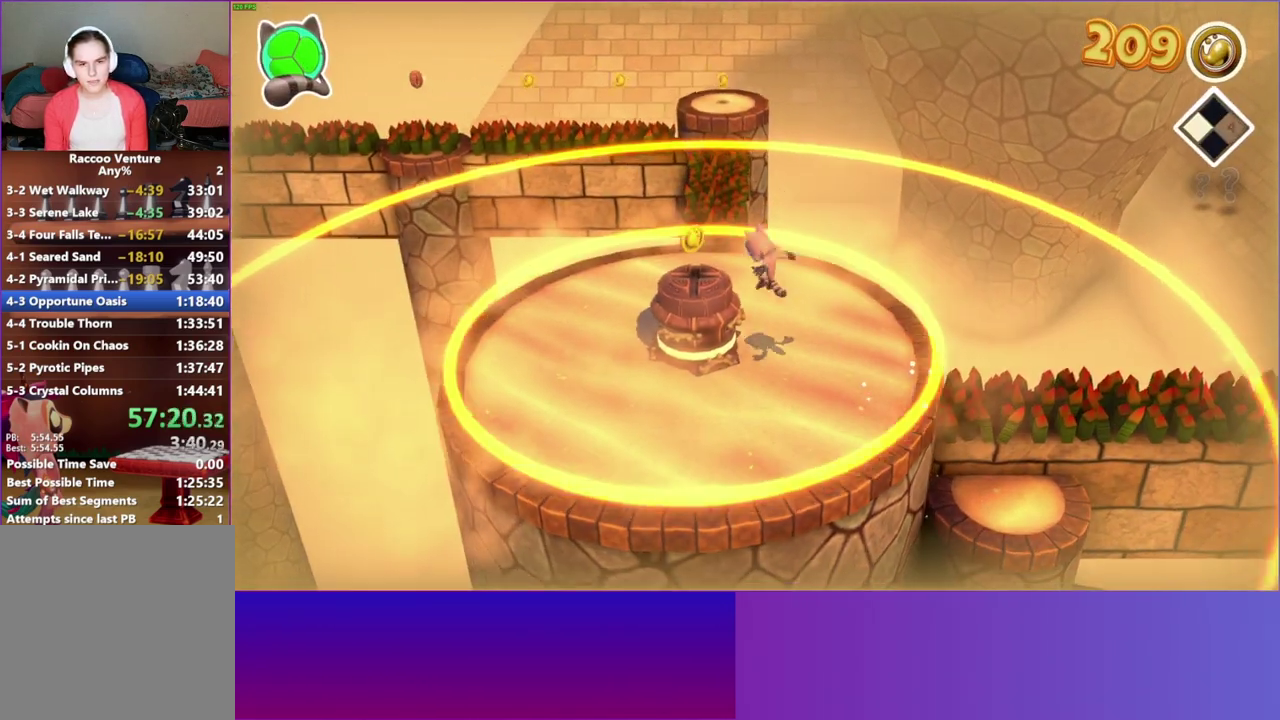
{"buttons": [], "left_stick": "up", "right_stick": "center", "button_events": []}
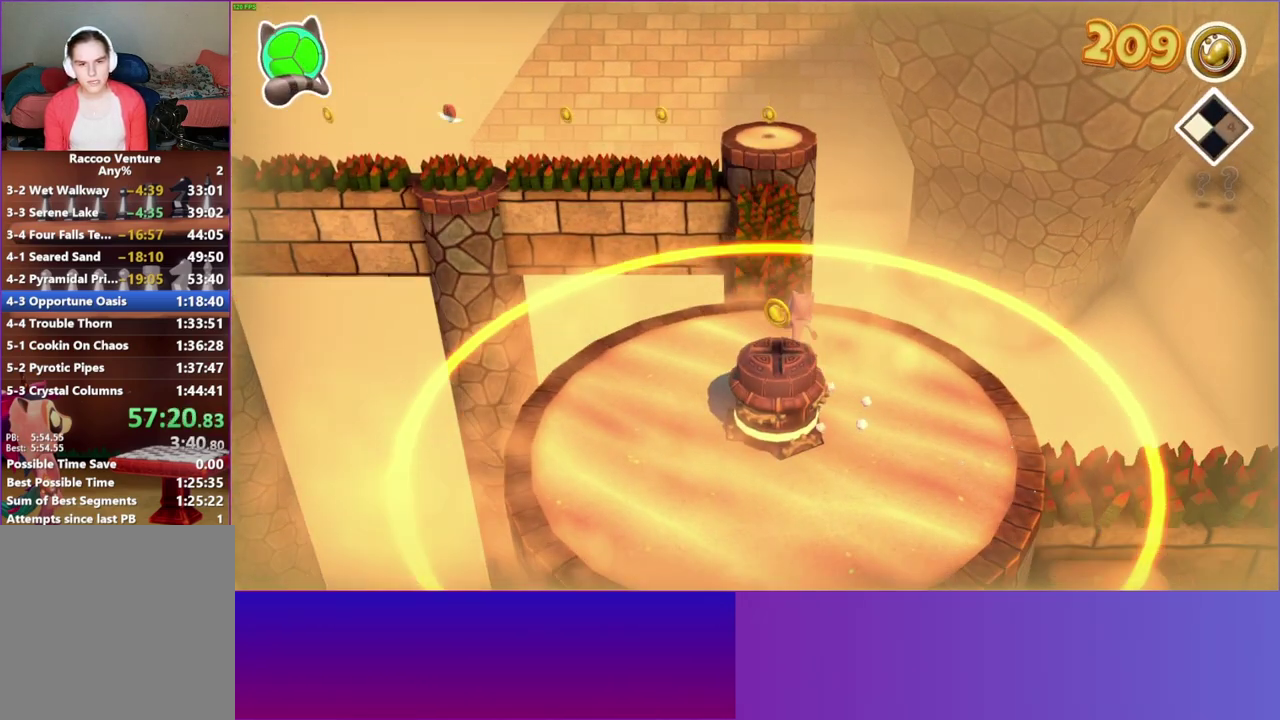
{"buttons": ["A"], "left_stick": "up-left", "right_stick": "center", "button_events": [[500, "A", "down"]]}
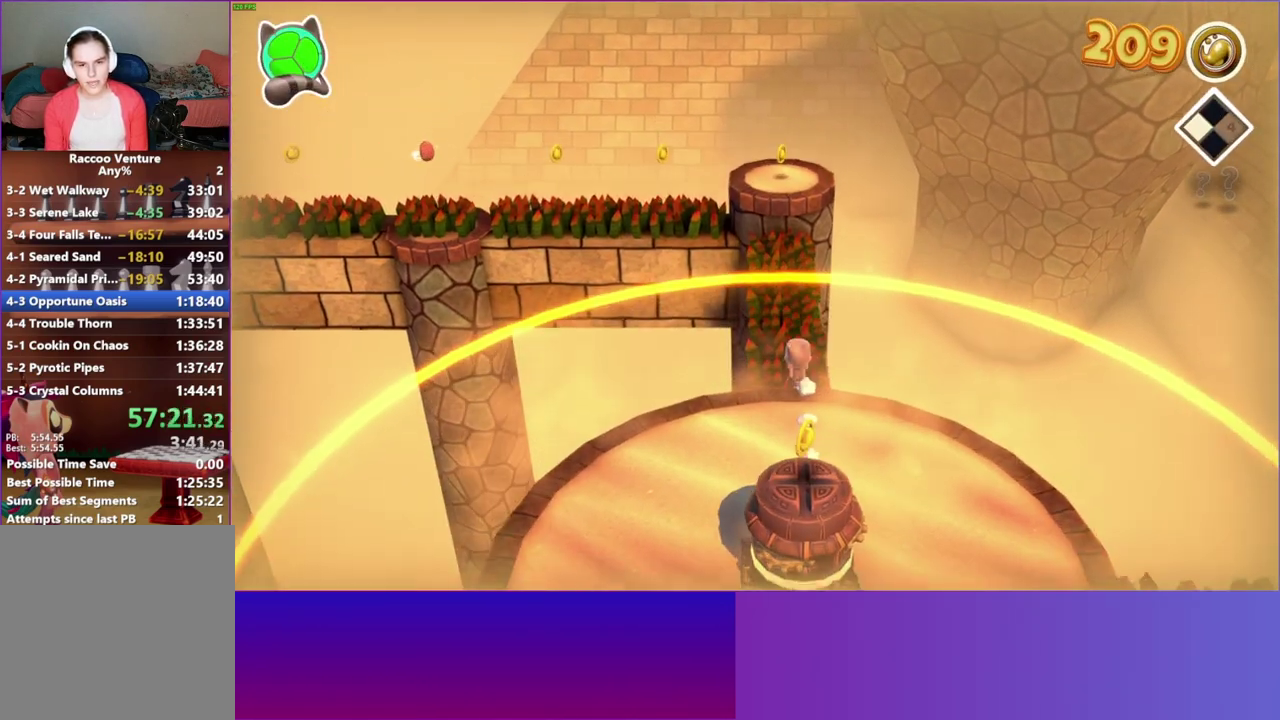
{"buttons": [], "left_stick": "up", "right_stick": "center", "button_events": [[500, "A", "up"]]}
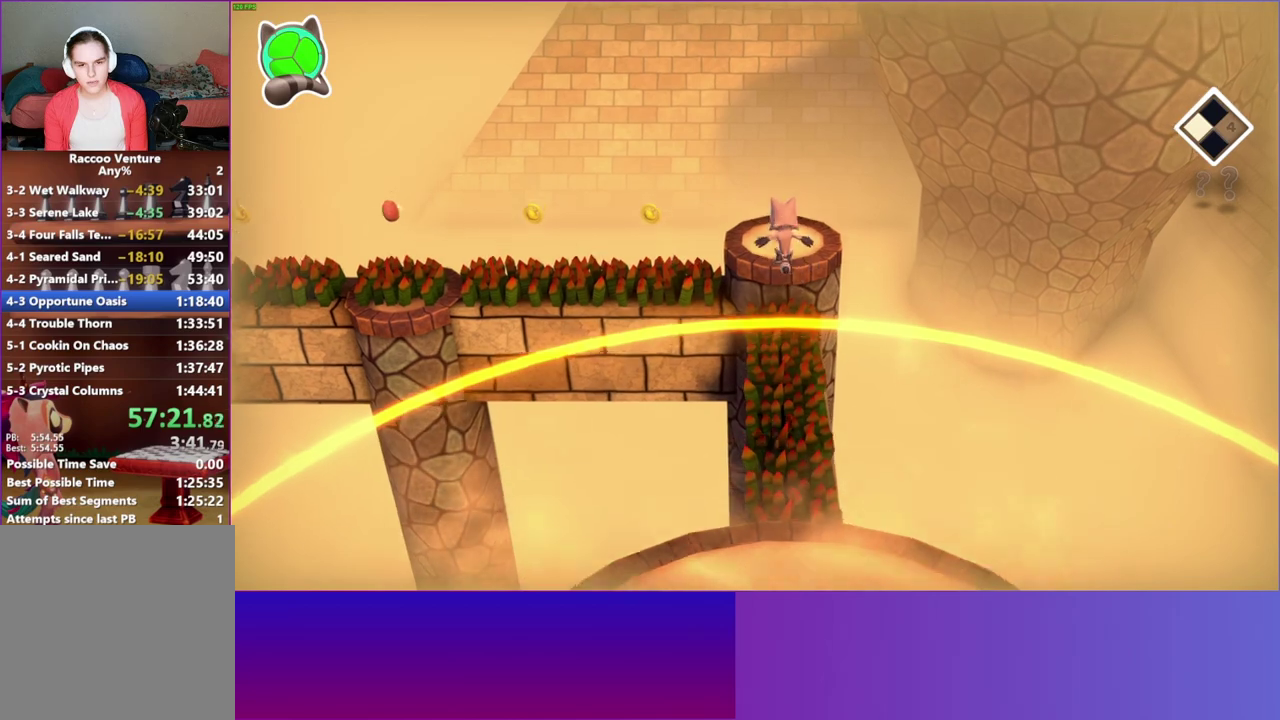
{"buttons": [], "left_stick": "up", "right_stick": "center", "button_events": []}
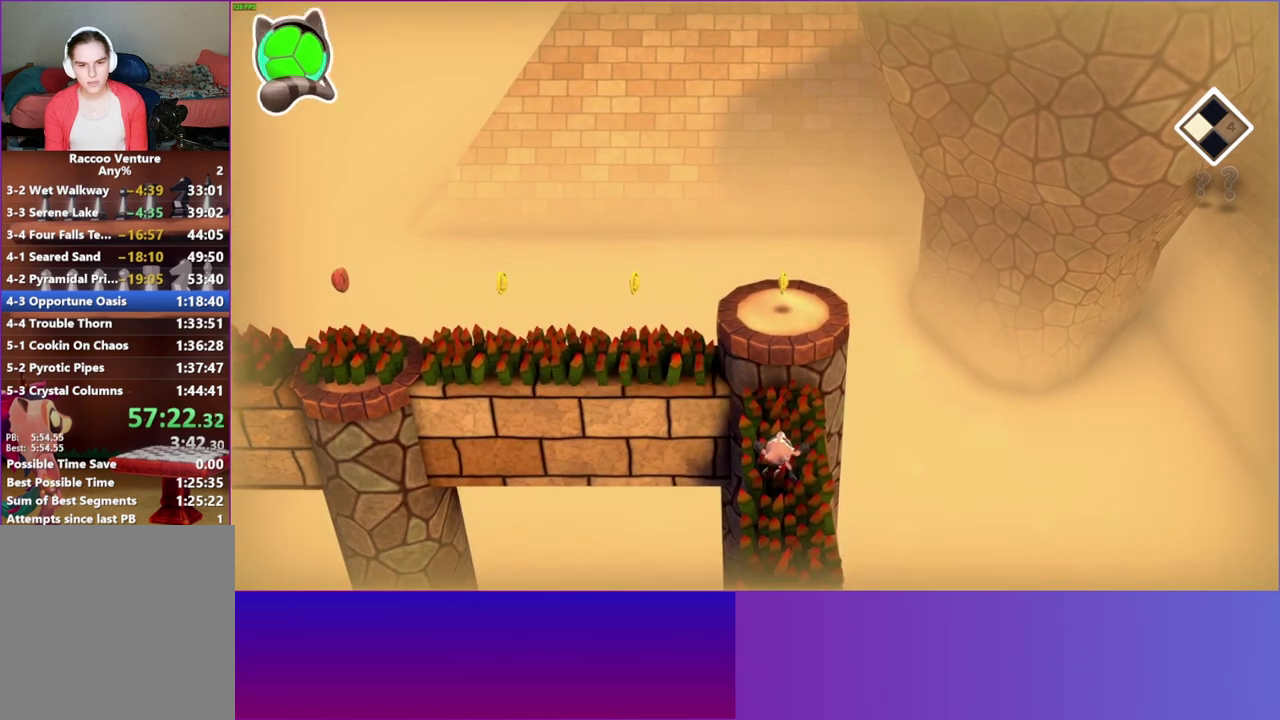
{"buttons": ["A"], "left_stick": "up-left", "right_stick": "center", "button_events": [[483, "A", "down"]]}
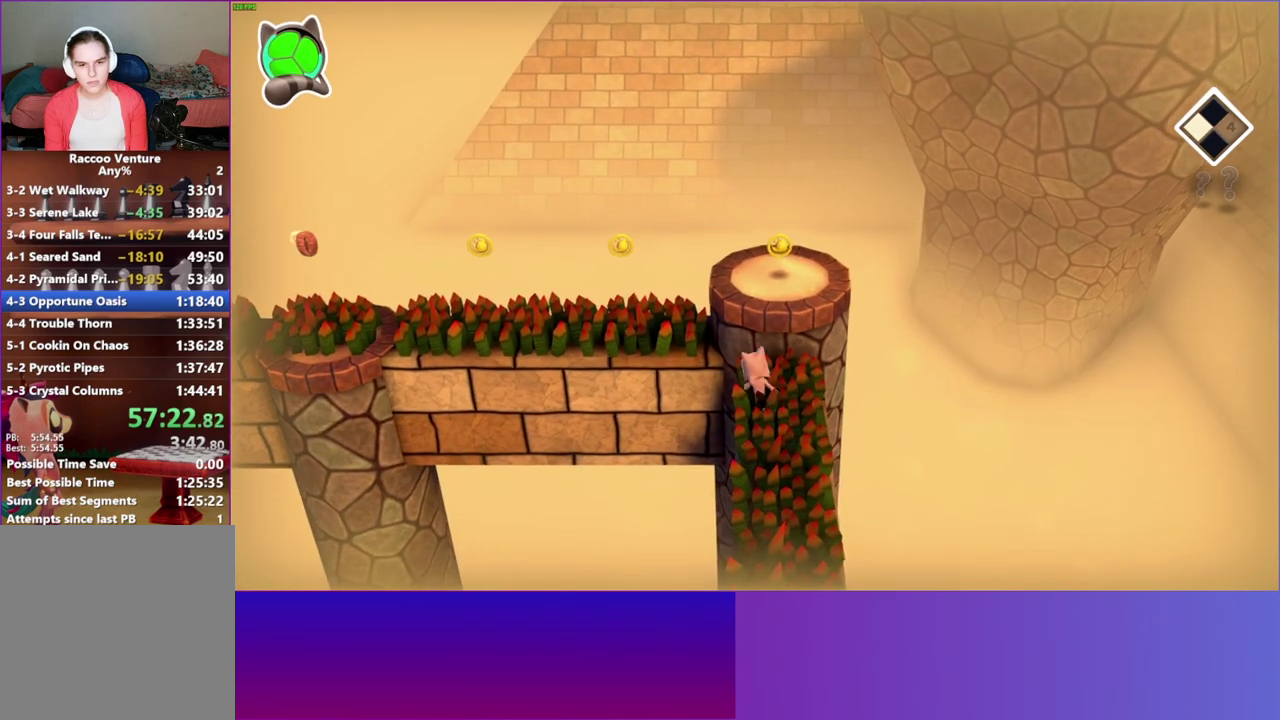
{"buttons": [], "left_stick": "left", "right_stick": "center", "button_events": [[100, "A", "up"]]}
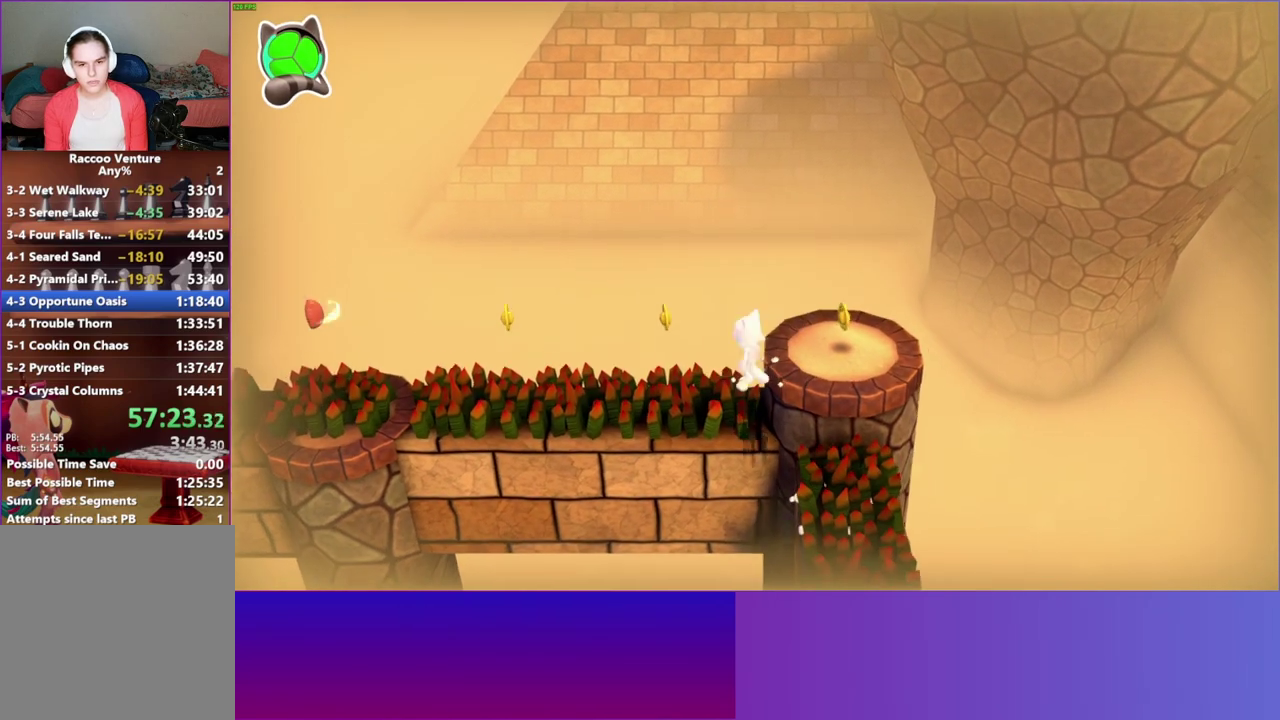
{"buttons": ["DPAD_LEFT"], "left_stick": "center", "right_stick": "center", "button_events": [[167, "DPAD_LEFT", "down"]]}